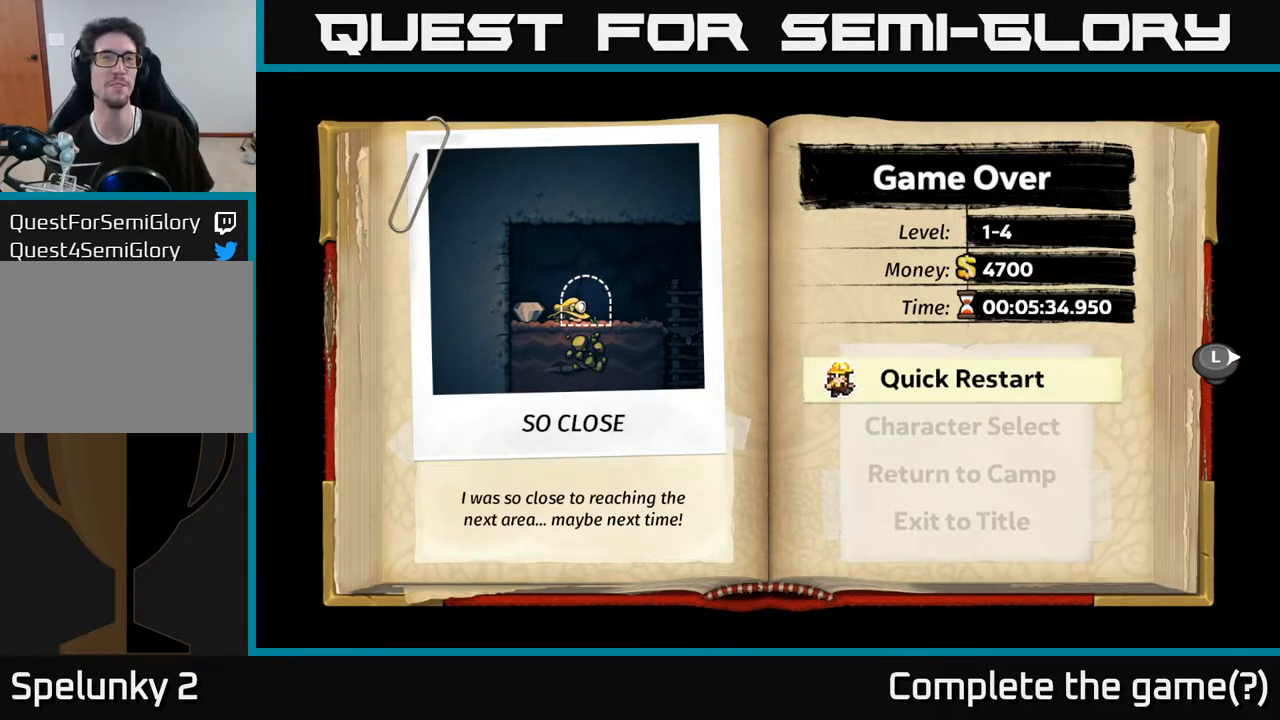
Gameplay with a controller (Xbox layout); each line is a JSON object with the inputs held at the frame after it. "events" lists button and stick changes between this image and that frame as [ms after this image, input, new state], when the widget could be followed in between. Not read: L3 R3.
{"buttons": [], "left_stick": "center", "right_stick": "center", "events": [[50, "A", "down"], [150, "A", "up"]]}
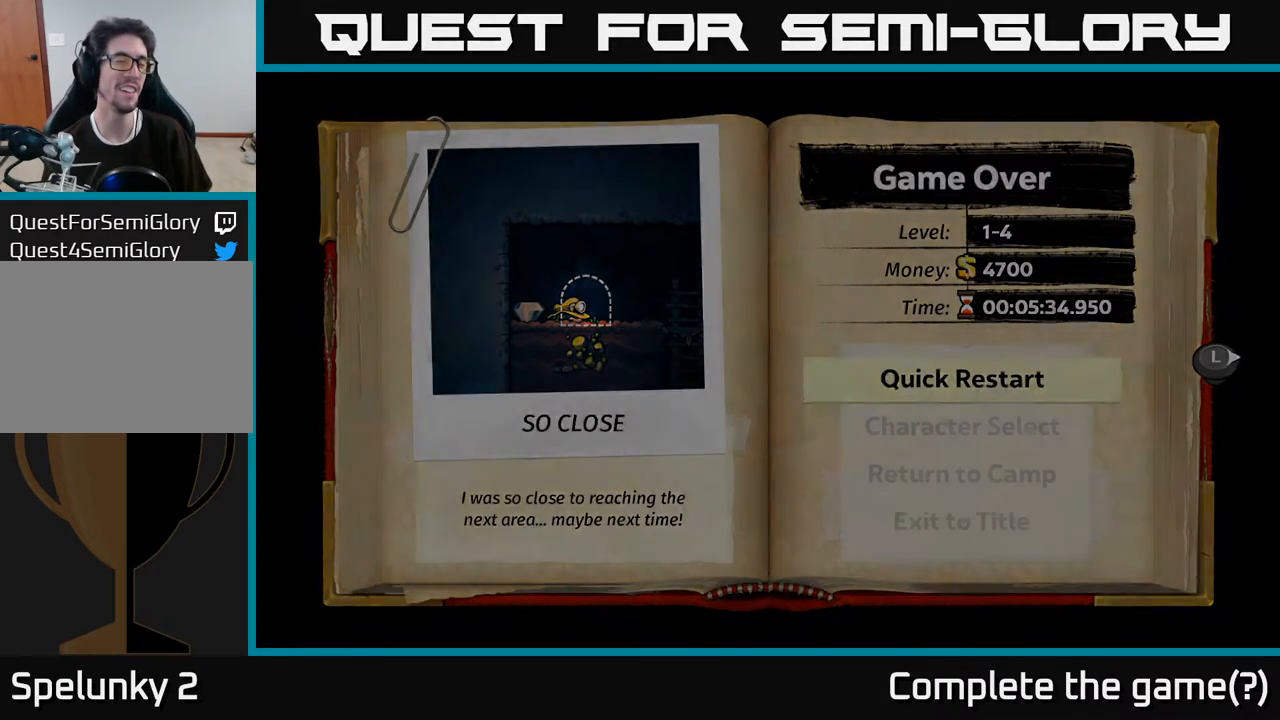
{"buttons": [], "left_stick": "center", "right_stick": "center", "events": []}
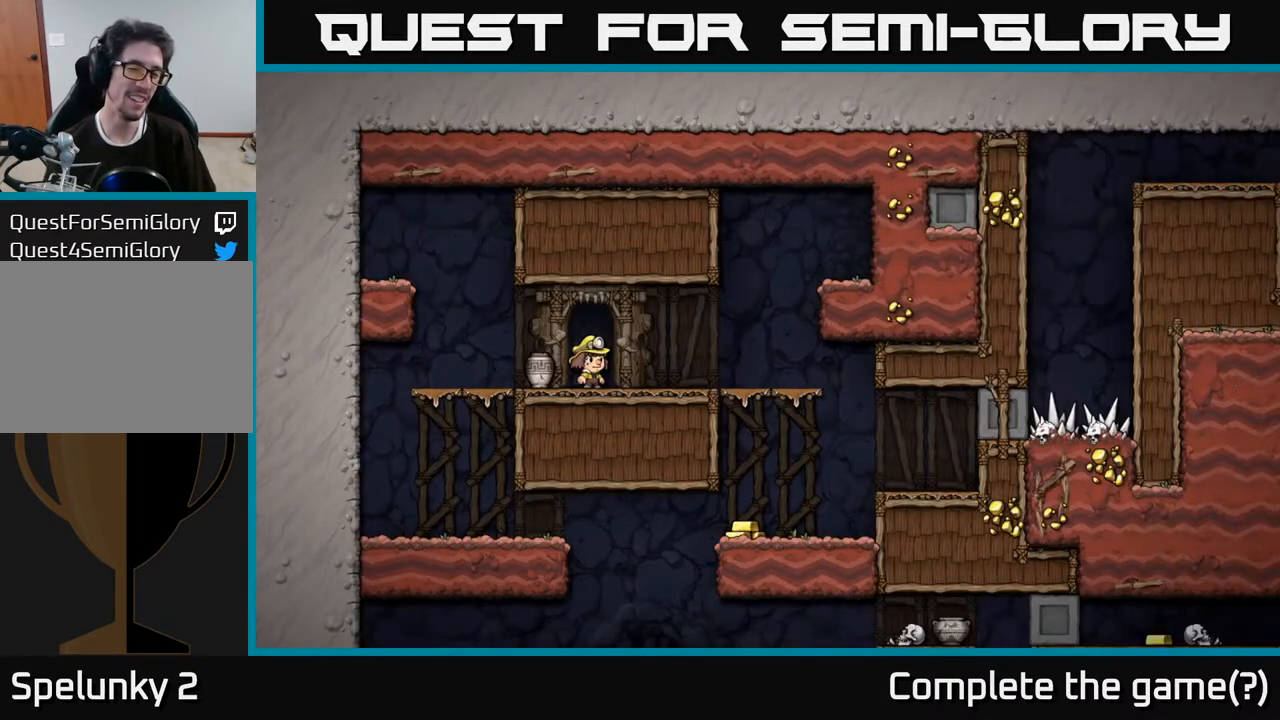
{"buttons": ["DPAD_LEFT"], "left_stick": "center", "right_stick": "center", "events": [[500, "DPAD_LEFT", "down"]]}
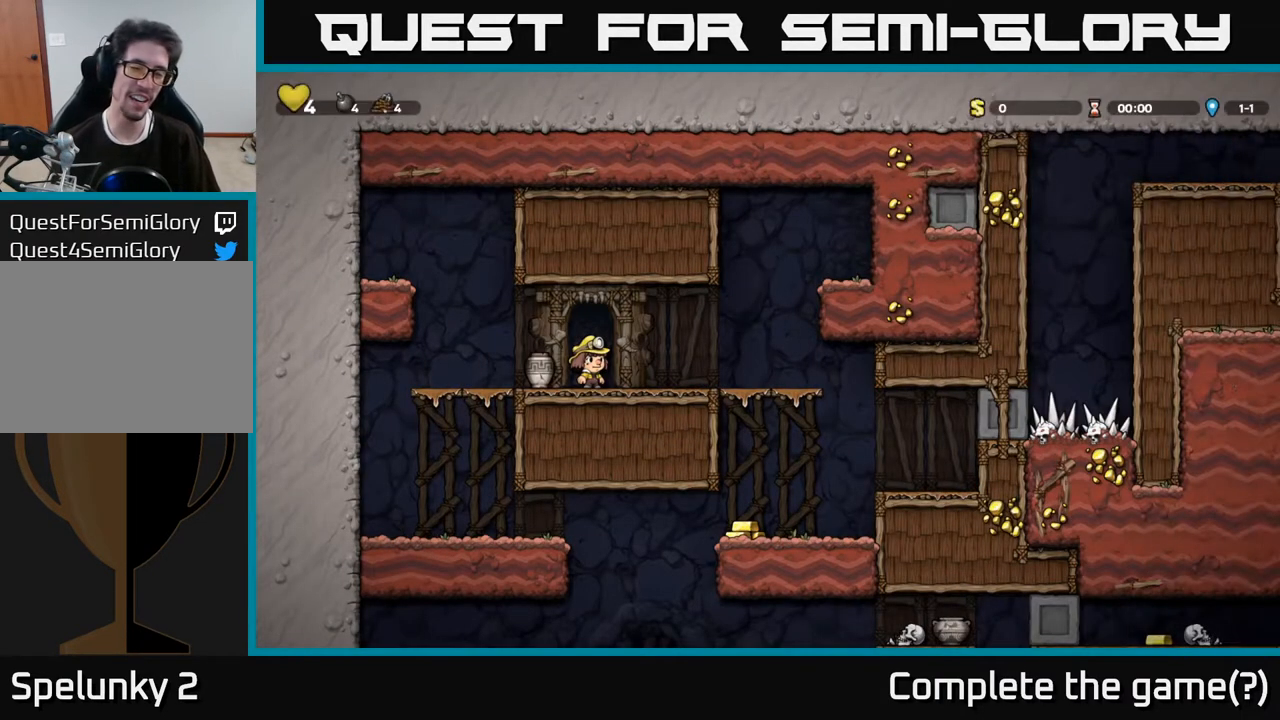
{"buttons": [], "left_stick": "center", "right_stick": "center", "events": [[167, "DPAD_LEFT", "up"], [433, "DPAD_RIGHT", "down"], [500, "DPAD_RIGHT", "up"]]}
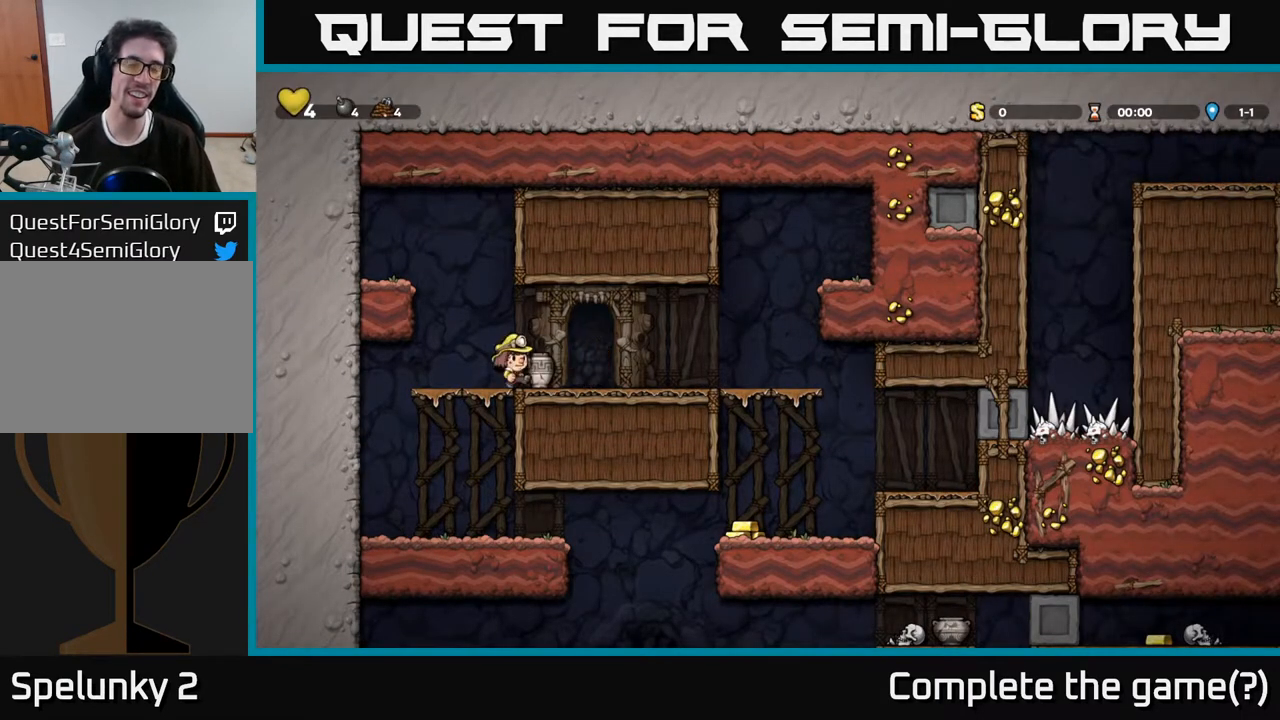
{"buttons": ["X", "DPAD_DOWN"], "left_stick": "center", "right_stick": "center", "events": [[233, "DPAD_DOWN", "down"], [400, "X", "down"]]}
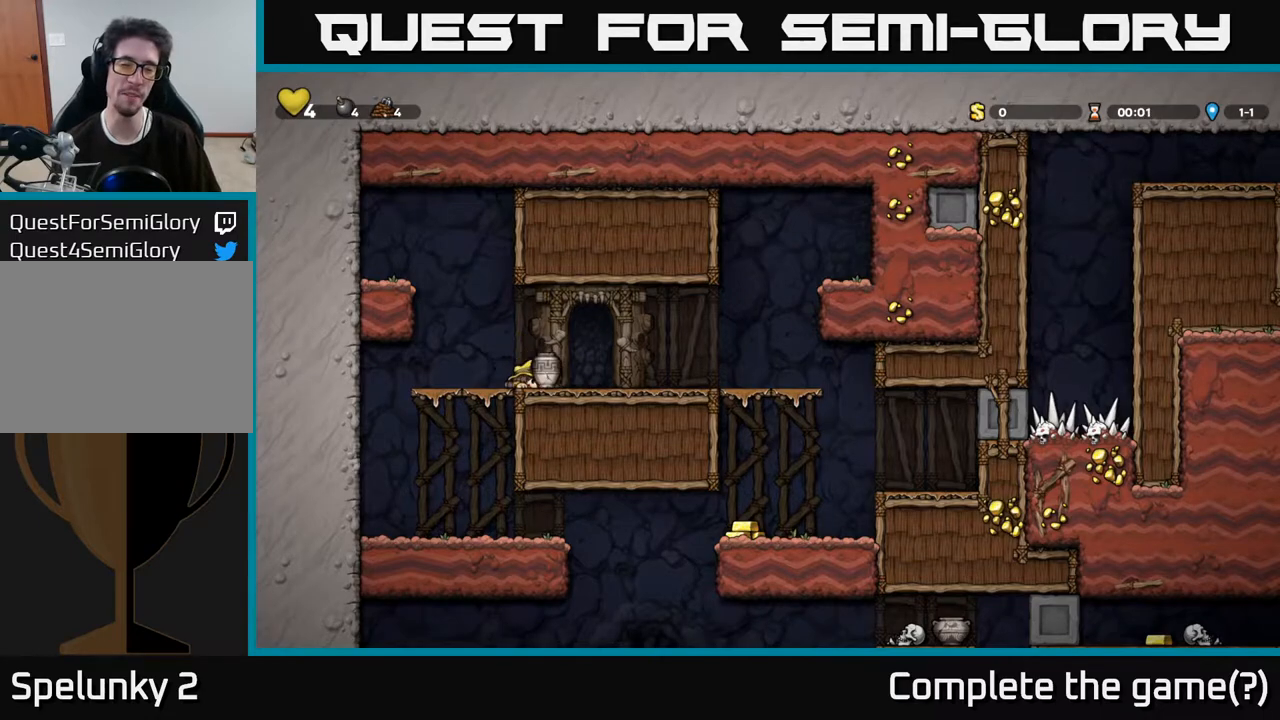
{"buttons": [], "left_stick": "center", "right_stick": "center", "events": [[17, "X", "up"], [33, "DPAD_DOWN", "up"], [133, "A", "down"], [217, "A", "up"], [367, "X", "down"], [467, "X", "up"]]}
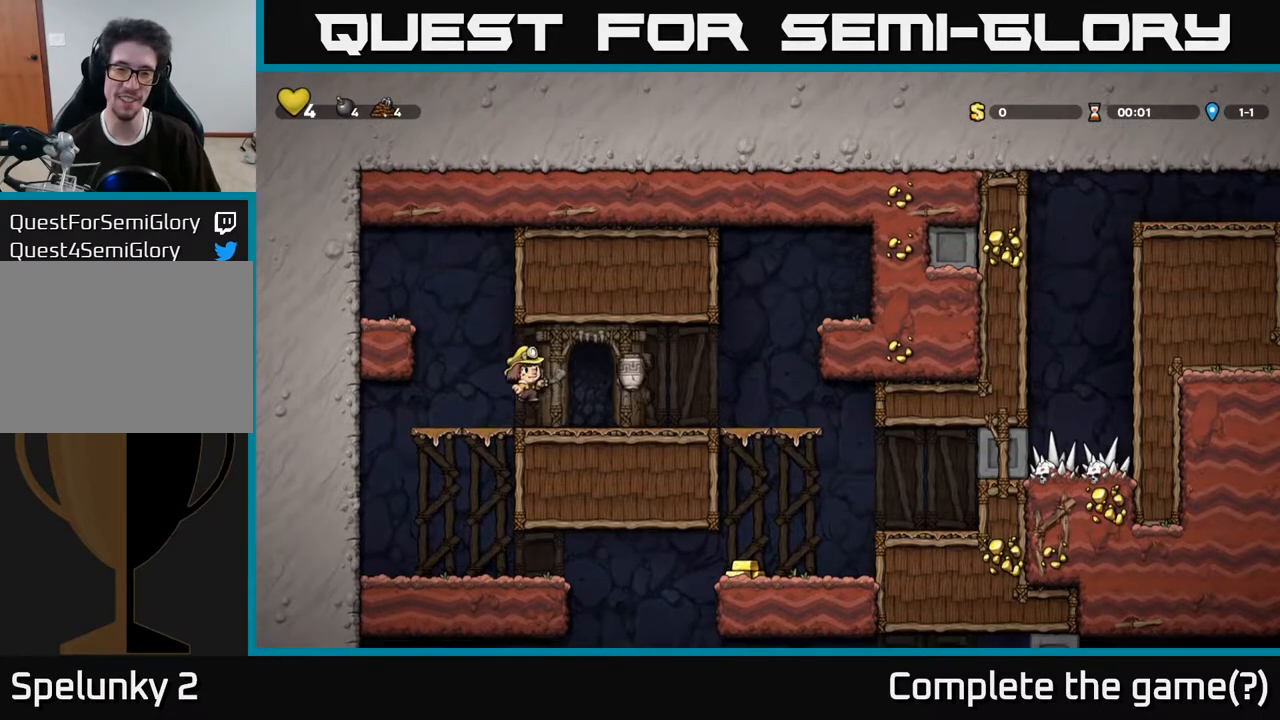
{"buttons": ["DPAD_RIGHT"], "left_stick": "center", "right_stick": "center", "events": [[433, "DPAD_RIGHT", "down"]]}
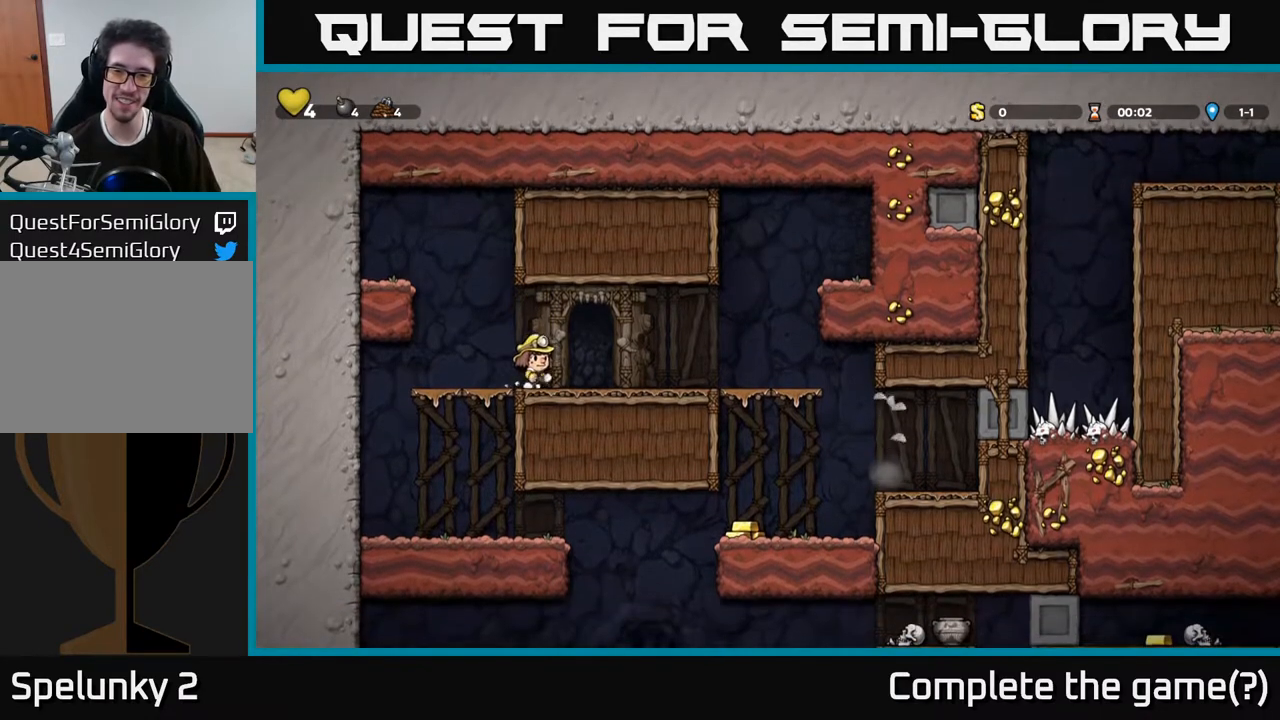
{"buttons": ["DPAD_DOWN", "DPAD_RIGHT"], "left_stick": "center", "right_stick": "center", "events": [[500, "DPAD_DOWN", "down"]]}
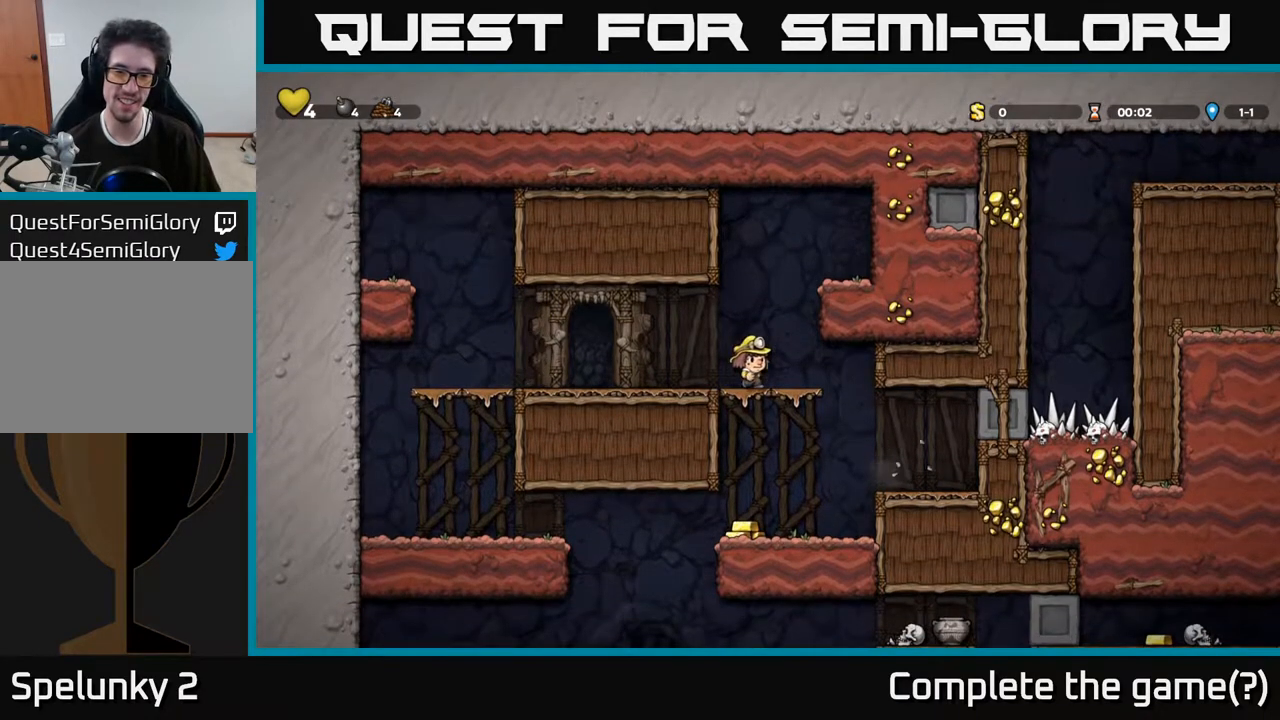
{"buttons": [], "left_stick": "center", "right_stick": "center", "events": [[17, "DPAD_RIGHT", "up"], [83, "A", "down"], [233, "A", "up"], [283, "DPAD_DOWN", "up"]]}
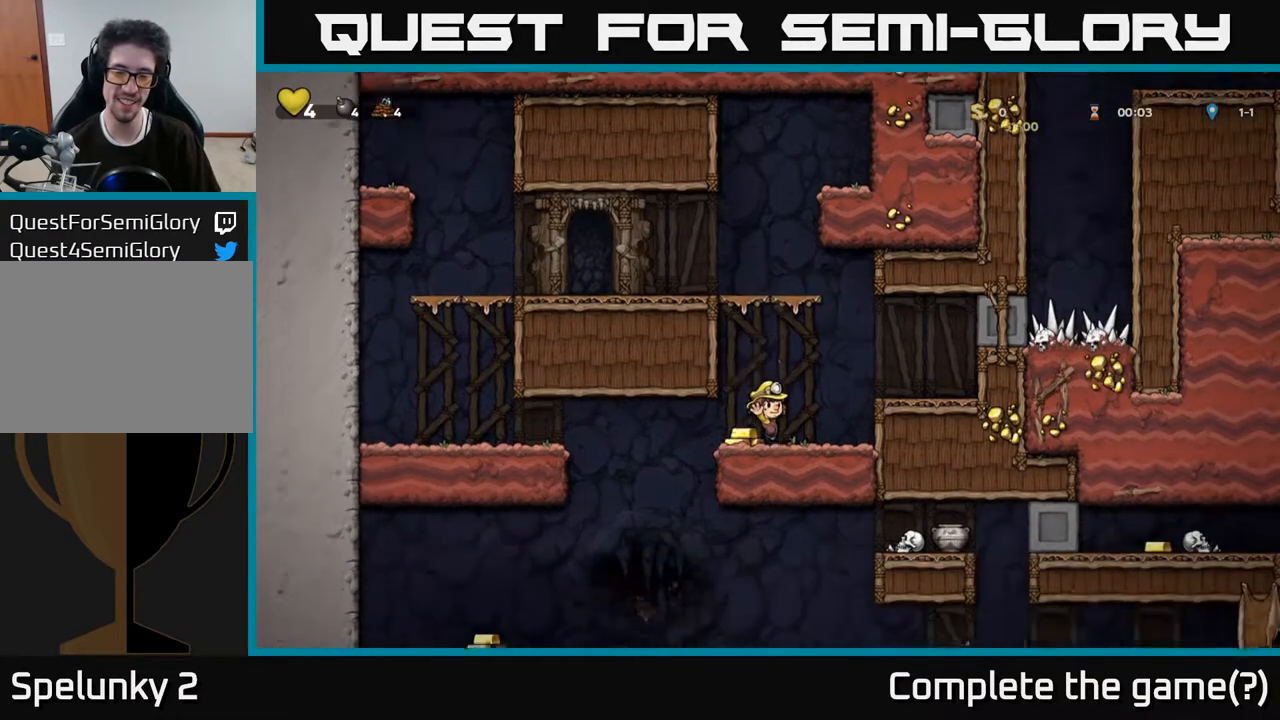
{"buttons": [], "left_stick": "center", "right_stick": "center", "events": [[150, "DPAD_RIGHT", "down"], [283, "DPAD_RIGHT", "up"]]}
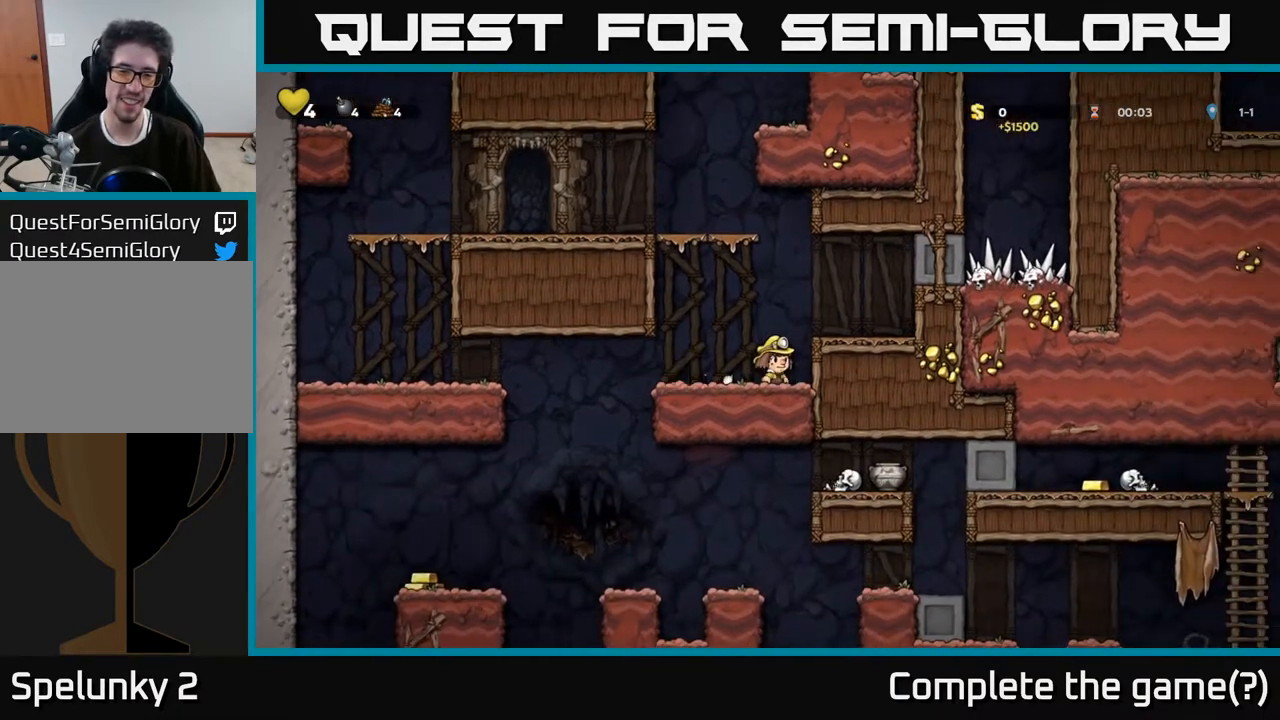
{"buttons": ["DPAD_LEFT"], "left_stick": "center", "right_stick": "center", "events": [[50, "DPAD_LEFT", "down"], [367, "A", "down"], [450, "A", "up"]]}
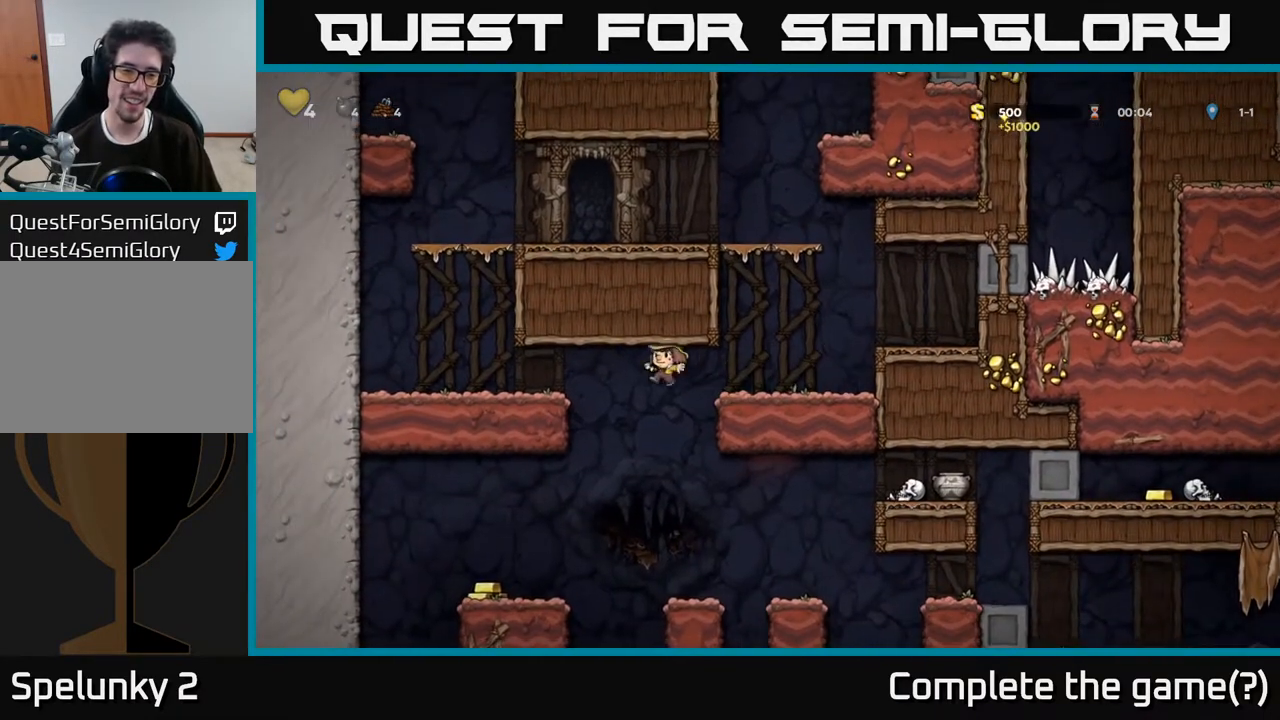
{"buttons": ["A", "DPAD_DOWN"], "left_stick": "center", "right_stick": "center", "events": [[383, "DPAD_DOWN", "down"], [400, "DPAD_LEFT", "up"], [450, "A", "down"]]}
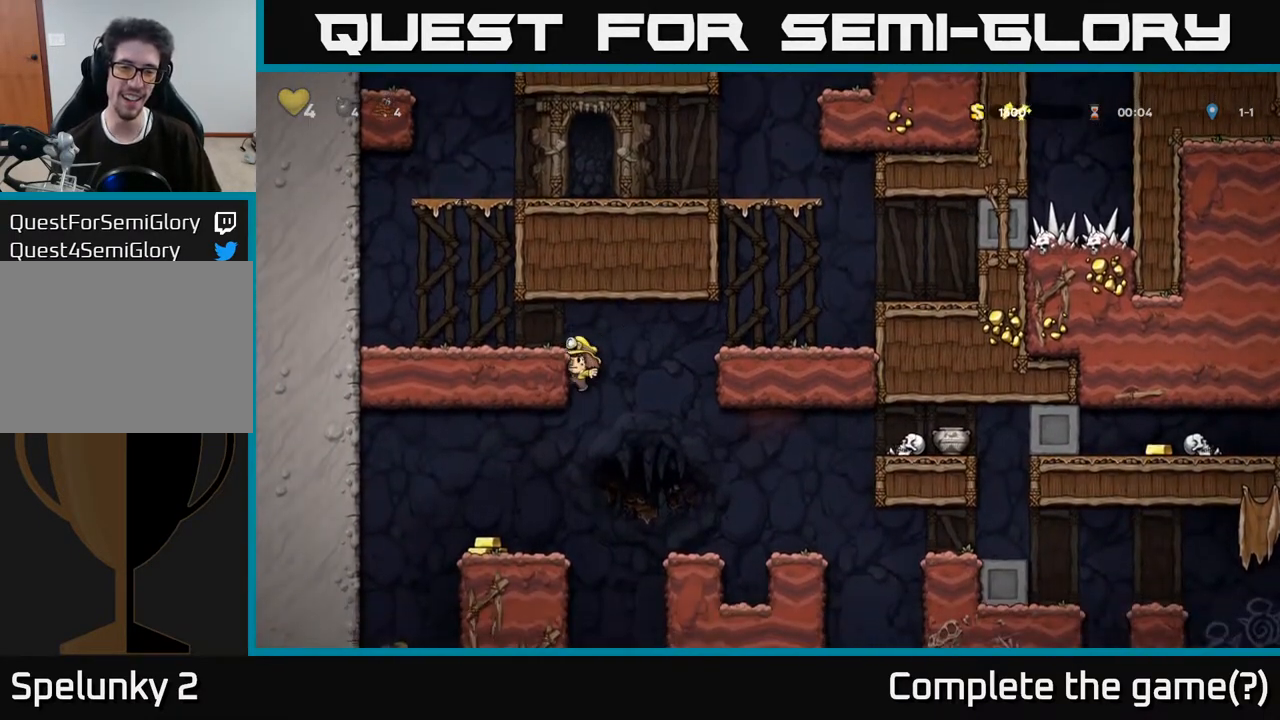
{"buttons": [], "left_stick": "center", "right_stick": "center", "events": [[33, "A", "up"], [83, "DPAD_DOWN", "up"], [83, "DPAD_LEFT", "down"], [350, "DPAD_LEFT", "up"]]}
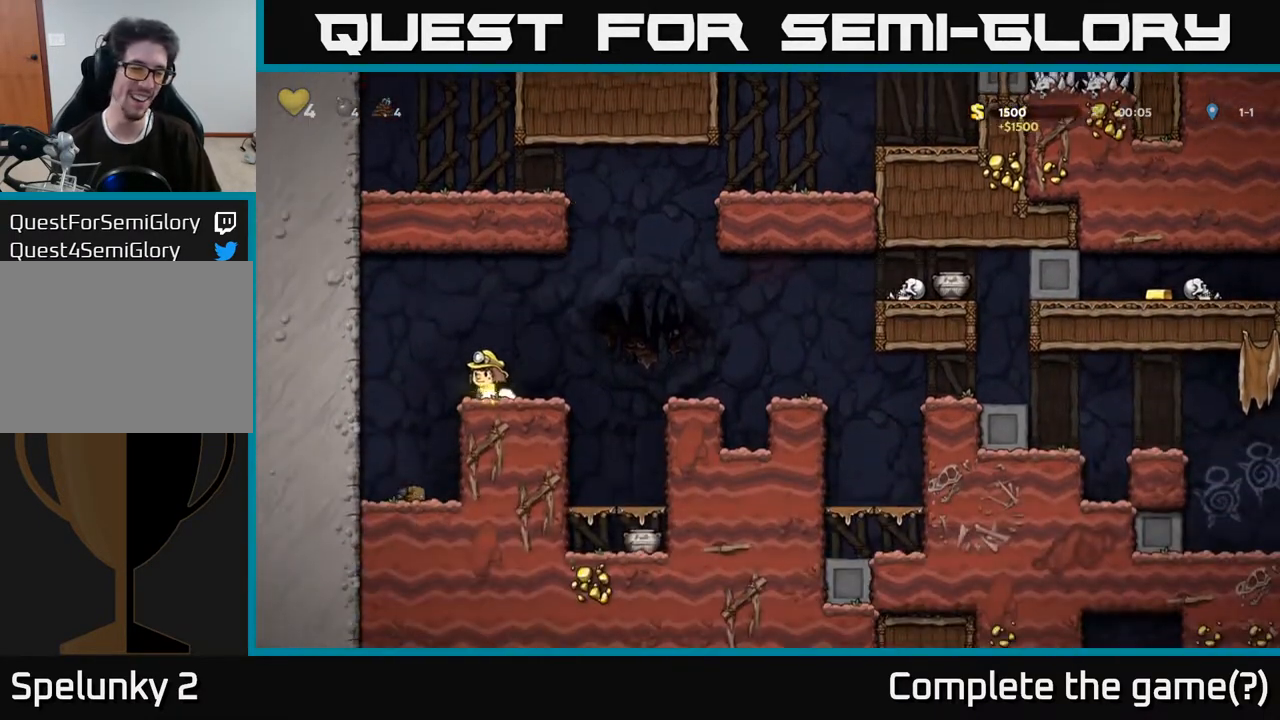
{"buttons": ["A", "DPAD_RIGHT"], "left_stick": "center", "right_stick": "center", "events": [[200, "DPAD_RIGHT", "down"], [317, "A", "down"]]}
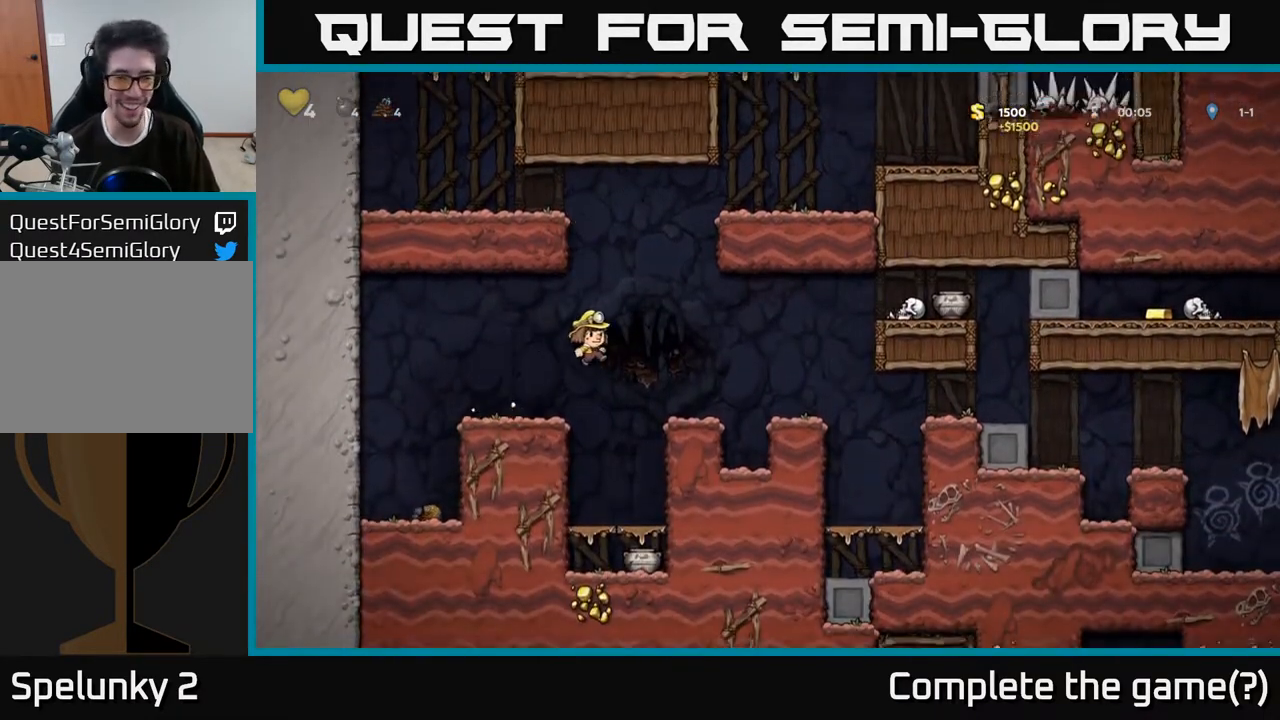
{"buttons": ["DPAD_RIGHT"], "left_stick": "center", "right_stick": "center", "events": [[133, "A", "up"], [150, "DPAD_RIGHT", "up"], [217, "DPAD_LEFT", "down"], [450, "DPAD_LEFT", "up"], [483, "DPAD_RIGHT", "down"]]}
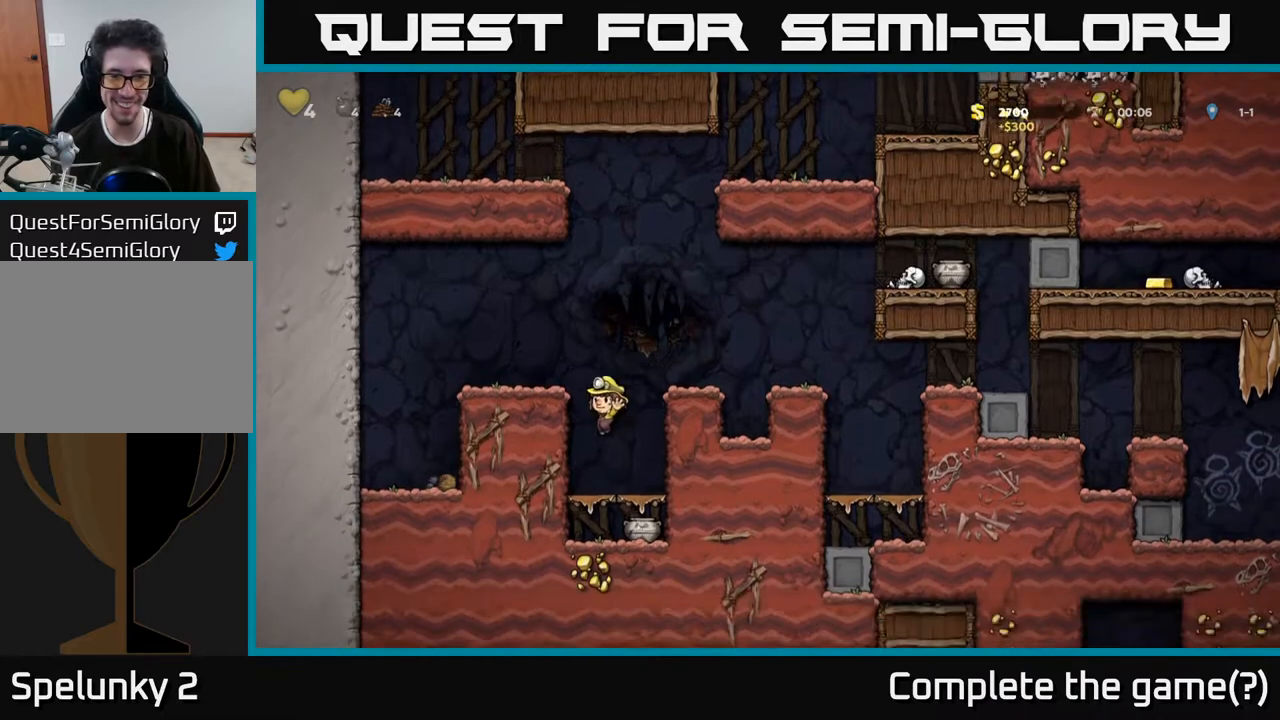
{"buttons": ["DPAD_DOWN"], "left_stick": "center", "right_stick": "center", "events": [[100, "DPAD_RIGHT", "up"], [183, "DPAD_DOWN", "down"], [283, "A", "down"], [400, "A", "up"]]}
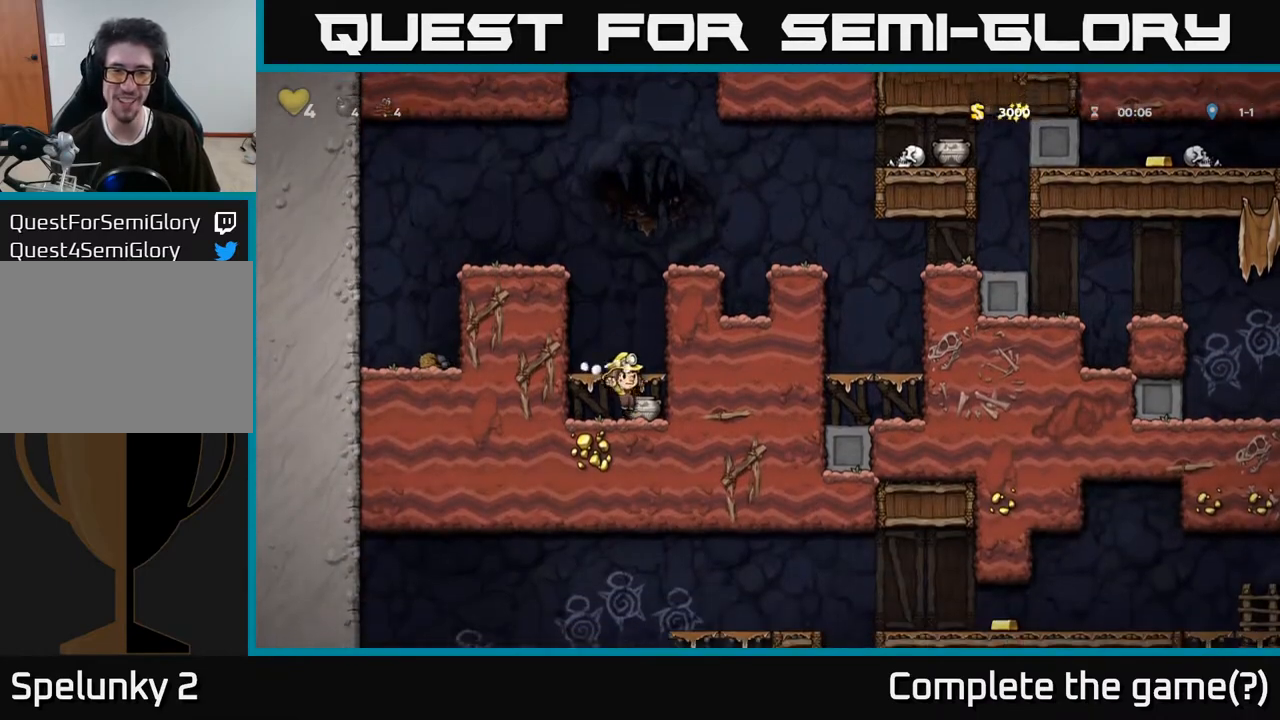
{"buttons": ["A", "DPAD_LEFT"], "left_stick": "center", "right_stick": "center", "events": [[150, "X", "down"], [300, "DPAD_DOWN", "up"], [317, "A", "down"], [333, "X", "up"], [400, "DPAD_LEFT", "down"]]}
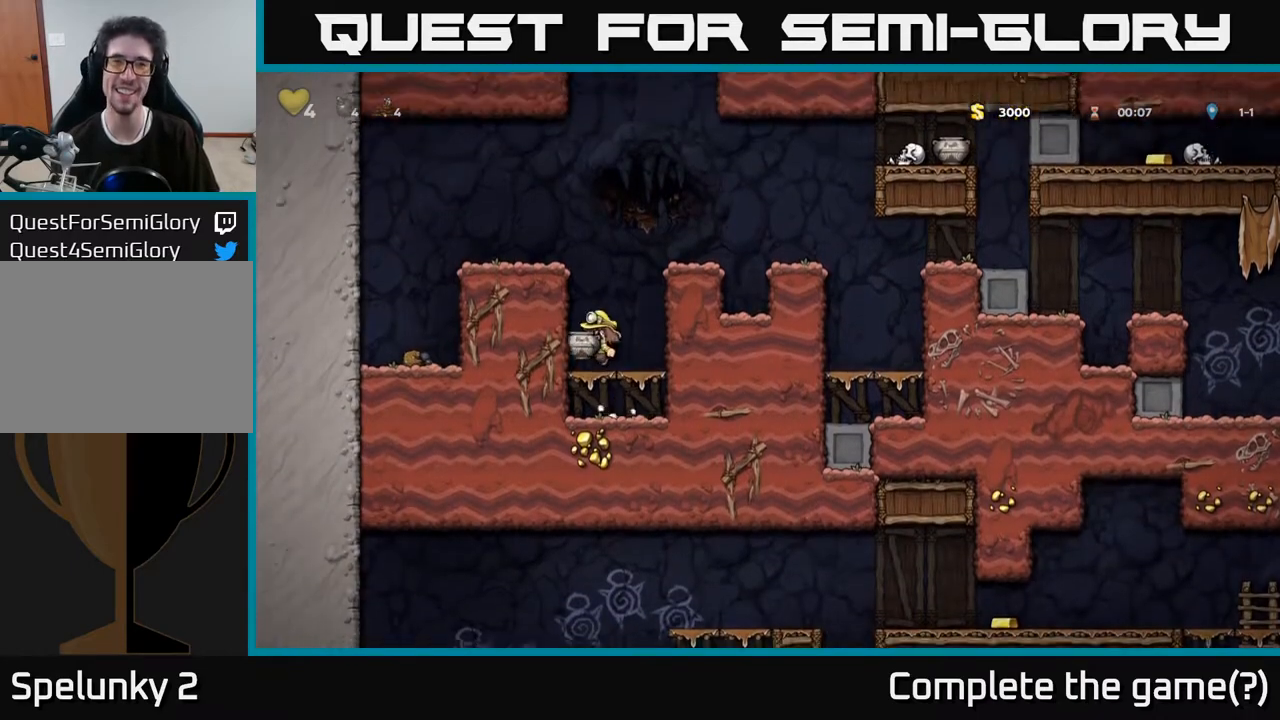
{"buttons": ["A", "DPAD_RIGHT"], "left_stick": "center", "right_stick": "center", "events": [[17, "A", "up"], [17, "DPAD_LEFT", "up"], [117, "DPAD_RIGHT", "down"], [350, "A", "down"]]}
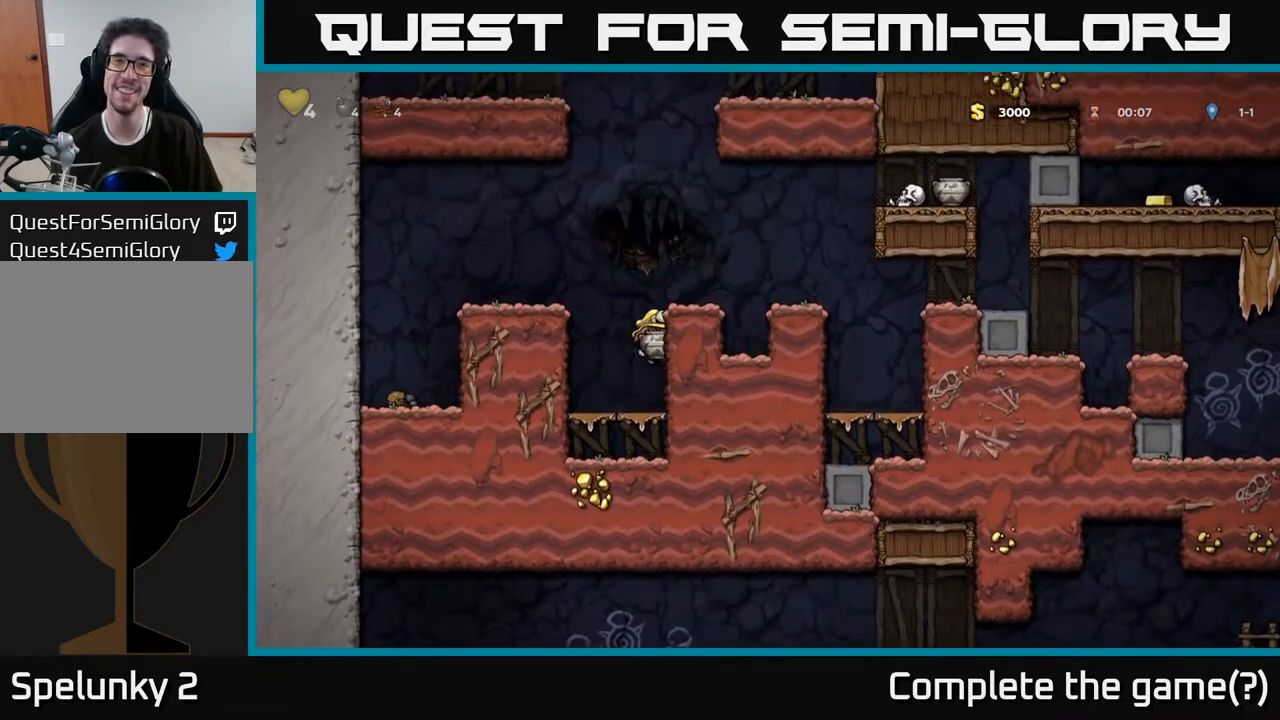
{"buttons": ["X"], "left_stick": "center", "right_stick": "center", "events": [[83, "A", "up"], [267, "A", "down"], [383, "A", "up"], [433, "X", "down"], [483, "DPAD_RIGHT", "up"]]}
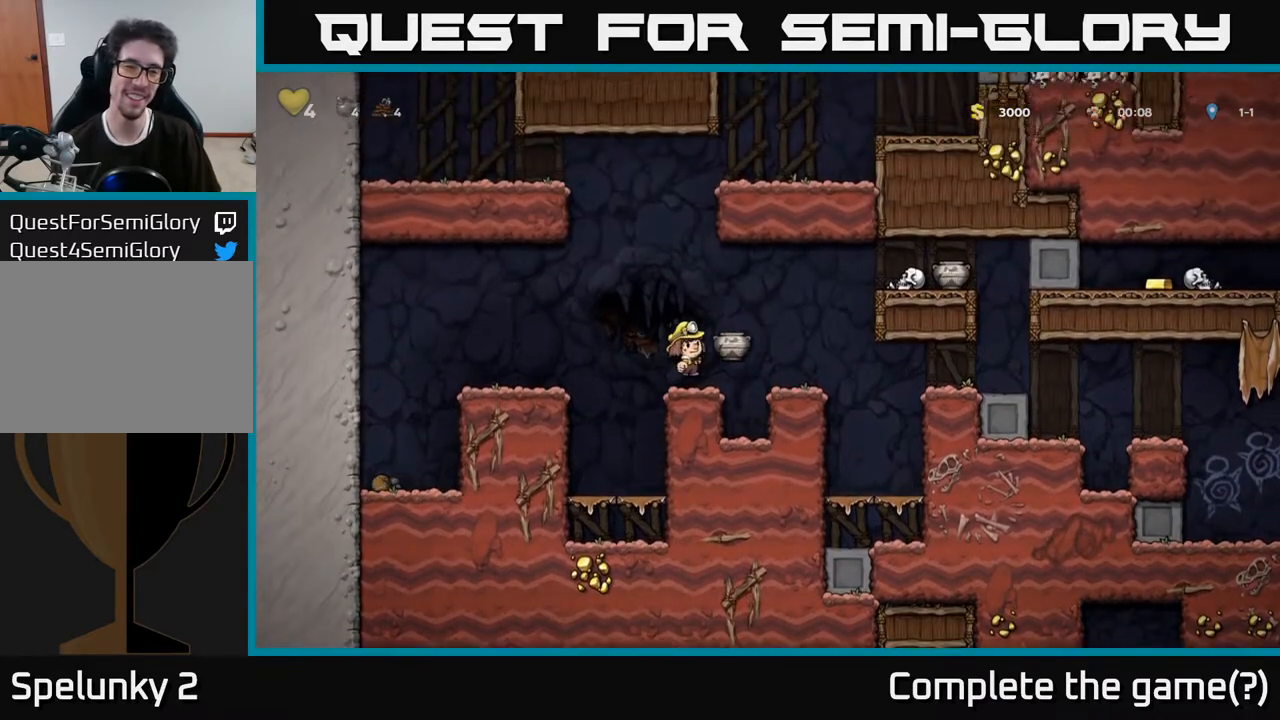
{"buttons": ["A", "DPAD_RIGHT"], "left_stick": "center", "right_stick": "center", "events": [[33, "X", "up"], [150, "DPAD_LEFT", "down"], [233, "DPAD_LEFT", "up"], [433, "DPAD_RIGHT", "down"], [450, "A", "down"]]}
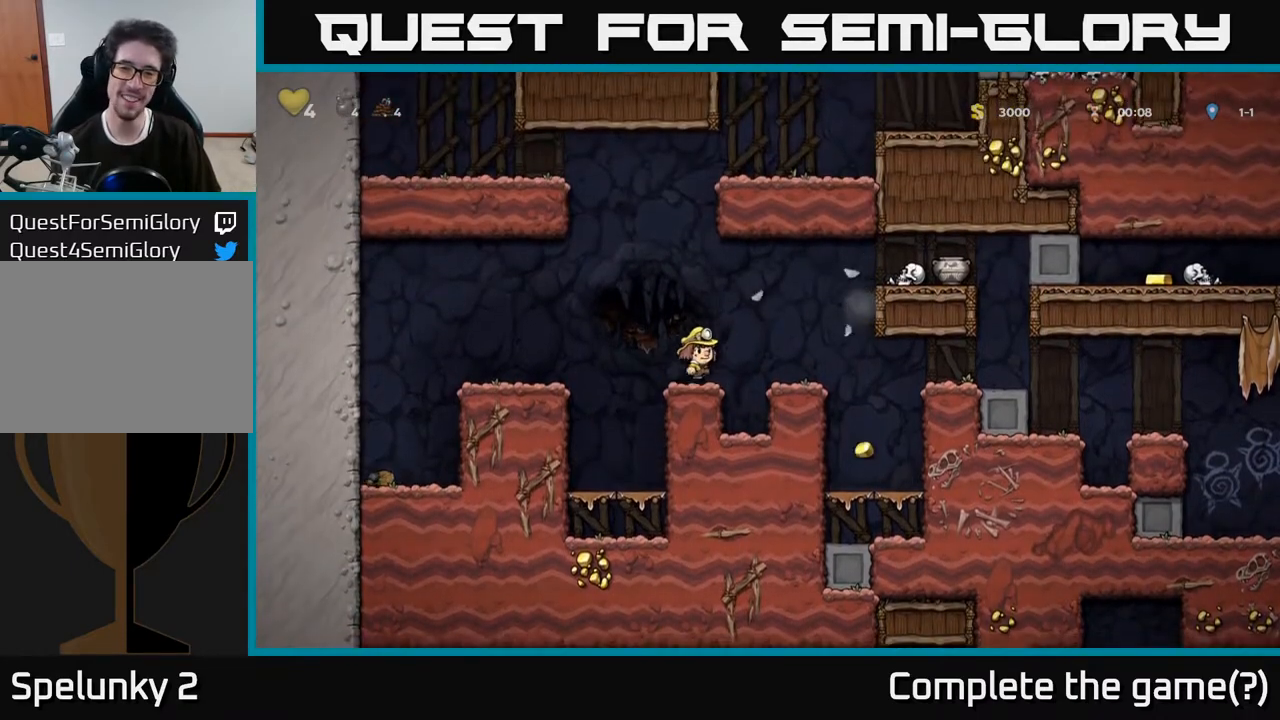
{"buttons": ["X", "DPAD_RIGHT"], "left_stick": "center", "right_stick": "center", "events": [[383, "A", "up"], [500, "X", "down"]]}
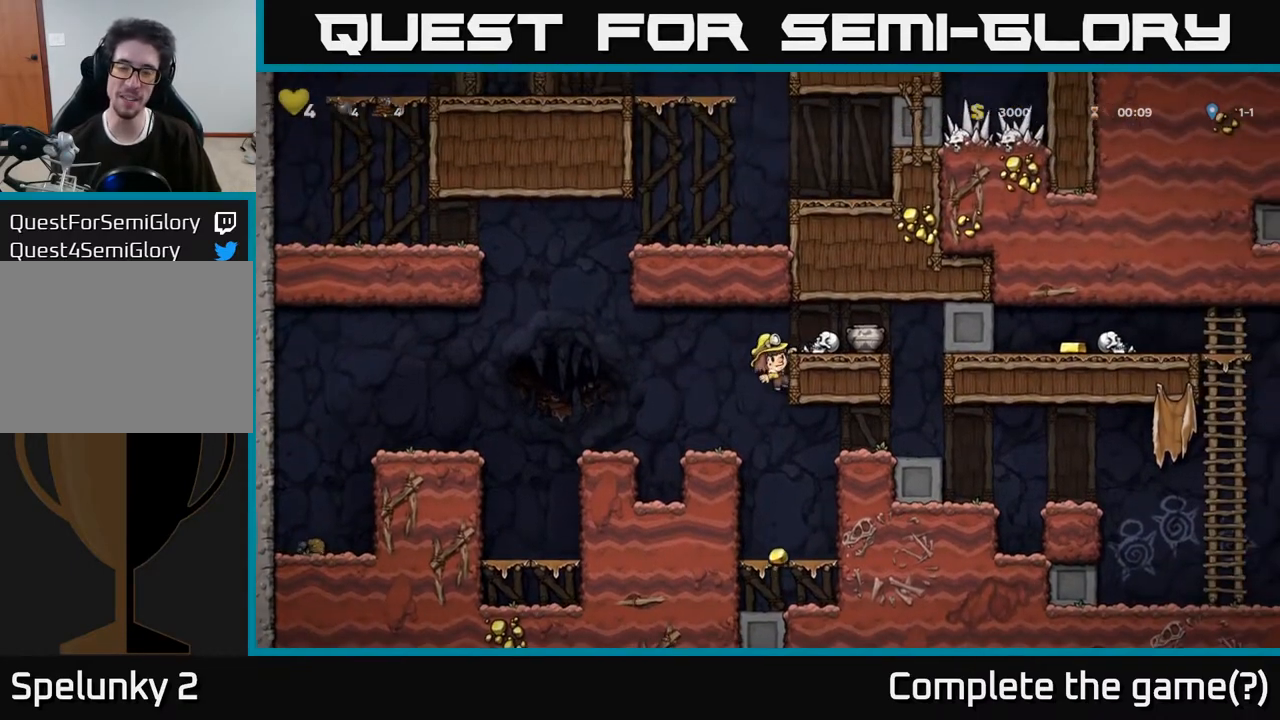
{"buttons": [], "left_stick": "center", "right_stick": "center", "events": [[33, "A", "down"], [117, "X", "up"], [233, "A", "up"], [267, "DPAD_RIGHT", "up"], [367, "DPAD_LEFT", "down"], [500, "DPAD_LEFT", "up"]]}
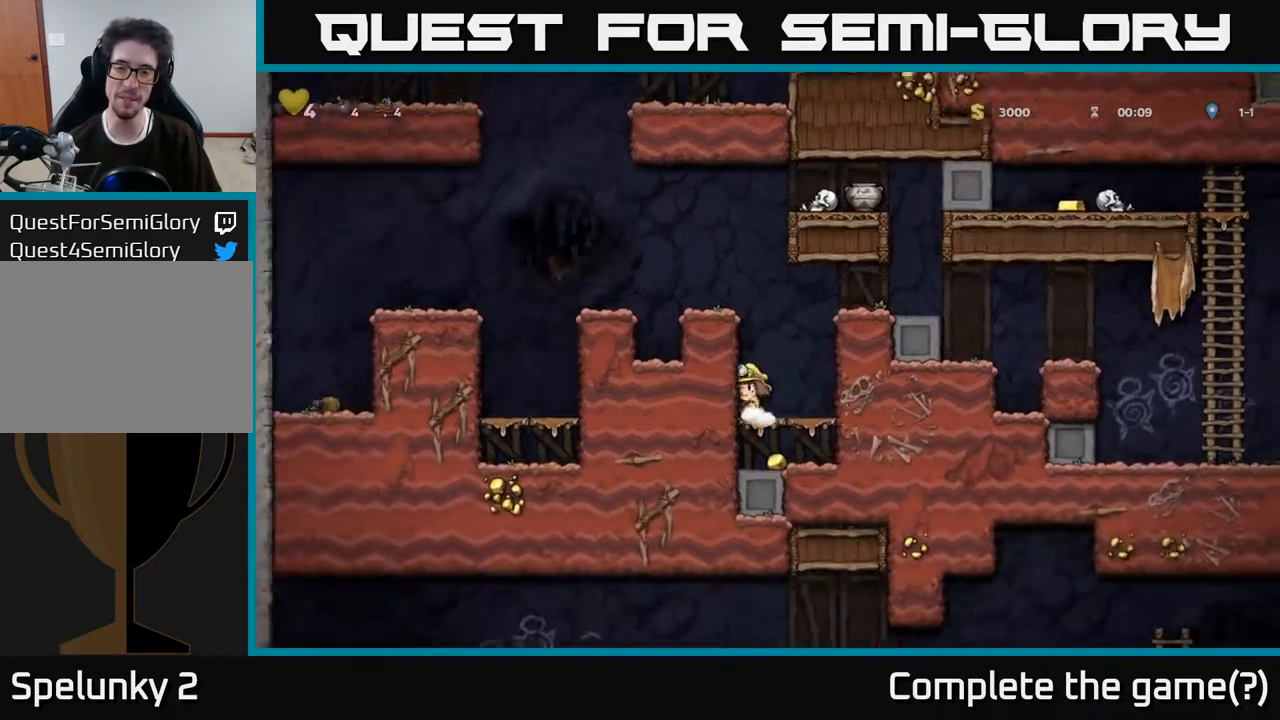
{"buttons": ["A", "DPAD_DOWN"], "left_stick": "center", "right_stick": "center", "events": [[217, "DPAD_RIGHT", "down"], [300, "DPAD_DOWN", "down"], [333, "DPAD_RIGHT", "up"], [383, "A", "down"]]}
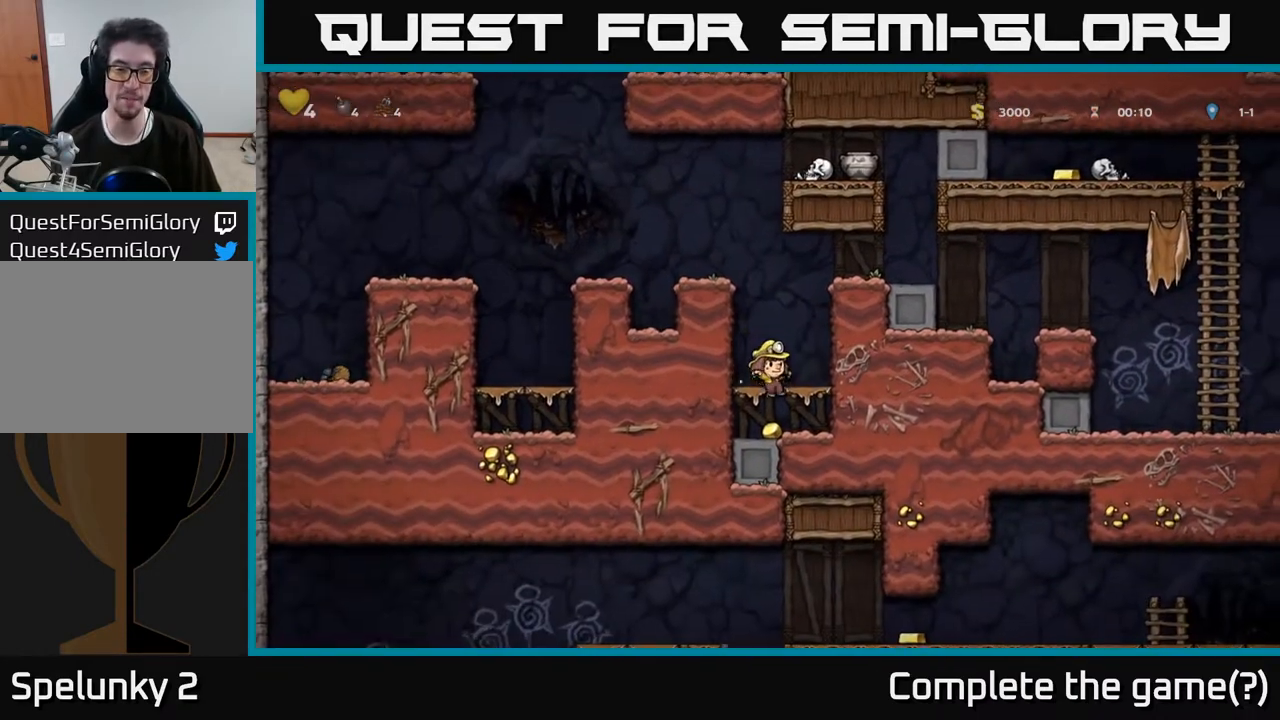
{"buttons": ["DPAD_RIGHT"], "left_stick": "center", "right_stick": "center", "events": [[83, "A", "up"], [117, "DPAD_DOWN", "up"], [250, "A", "down"], [433, "DPAD_RIGHT", "down"], [467, "A", "up"]]}
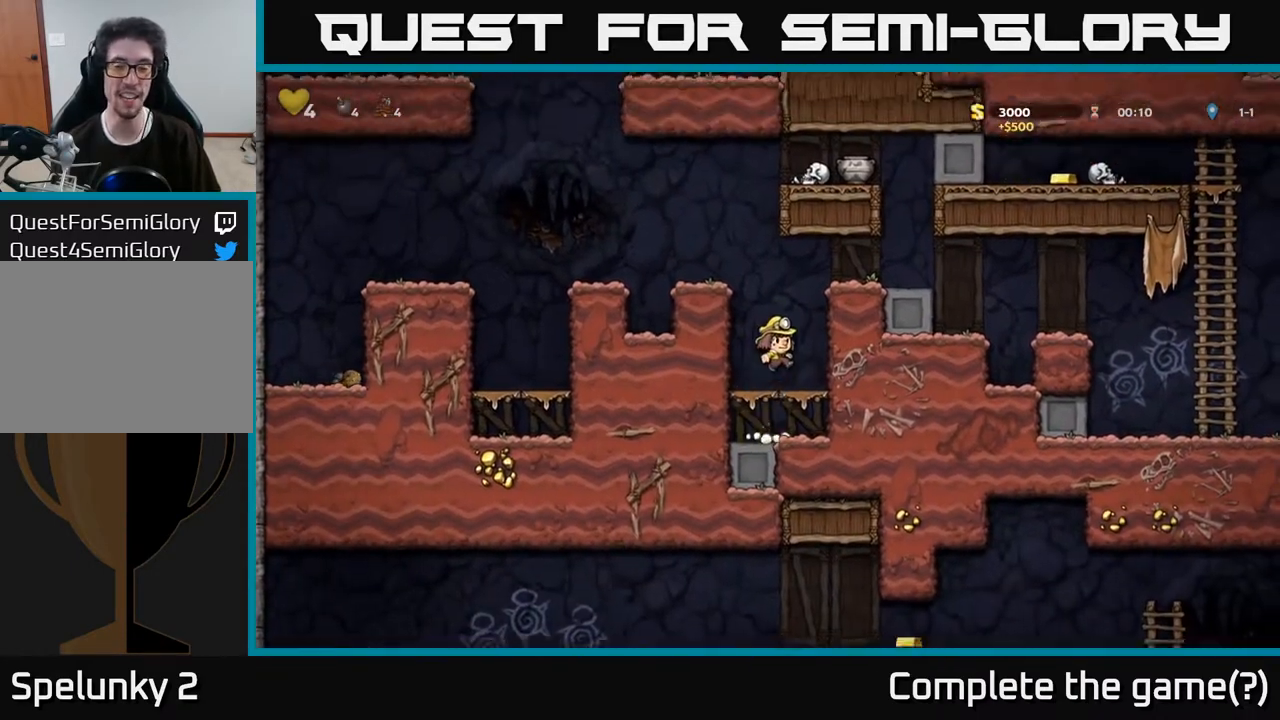
{"buttons": ["DPAD_LEFT"], "left_stick": "center", "right_stick": "center", "events": [[67, "DPAD_RIGHT", "up"], [233, "A", "down"], [267, "DPAD_LEFT", "down"], [500, "A", "up"]]}
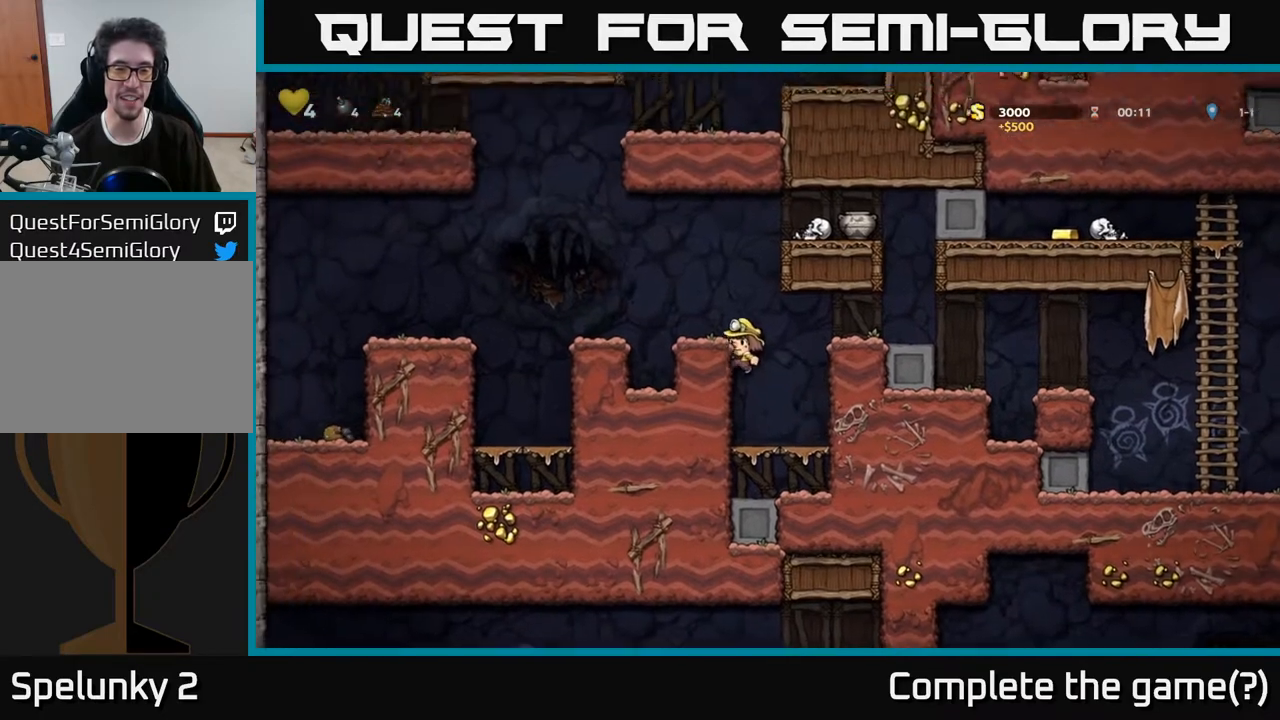
{"buttons": [], "left_stick": "center", "right_stick": "center", "events": [[117, "A", "down"], [300, "A", "up"], [367, "DPAD_LEFT", "up"]]}
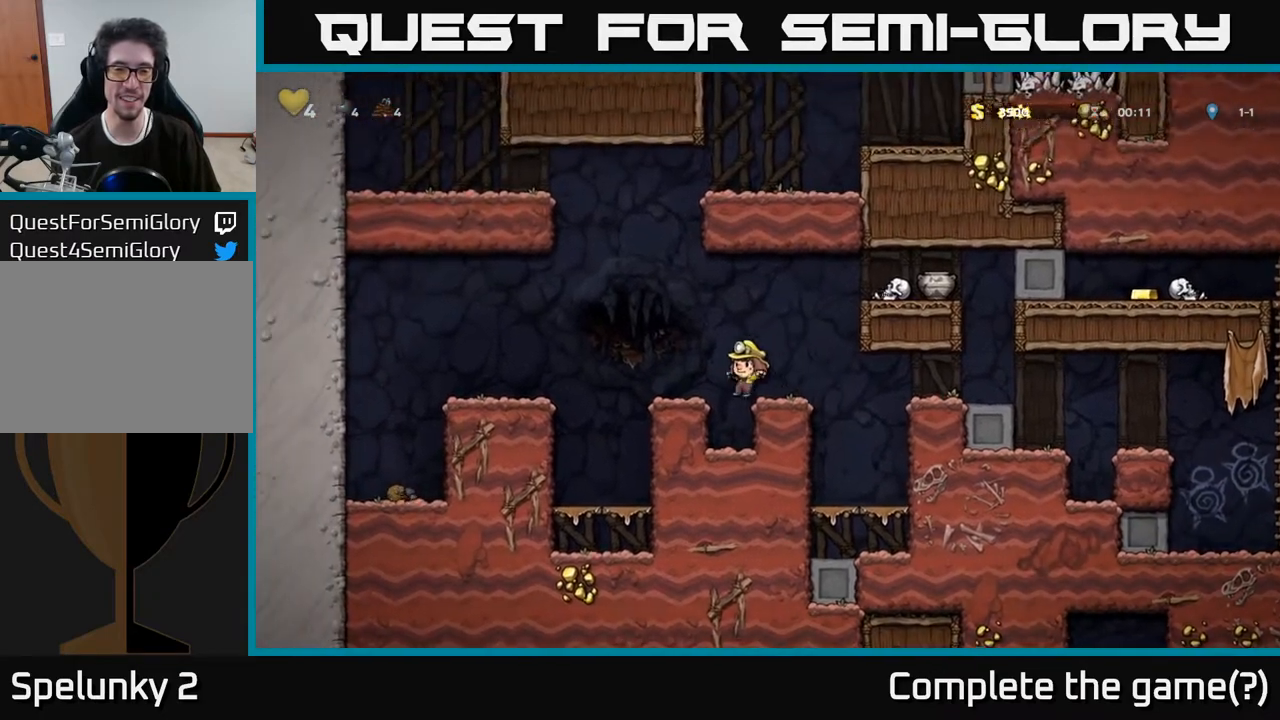
{"buttons": [], "left_stick": "center", "right_stick": "center", "events": [[33, "DPAD_RIGHT", "down"], [117, "A", "down"], [317, "A", "up"], [483, "DPAD_RIGHT", "up"]]}
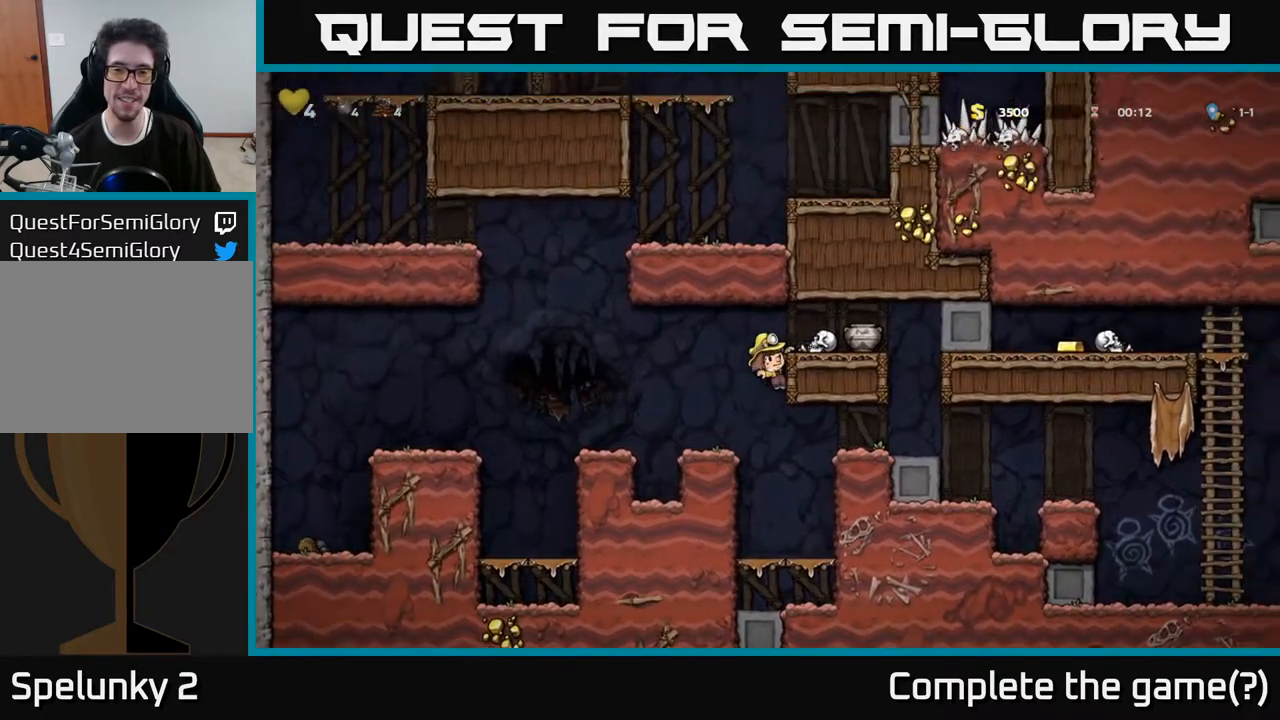
{"buttons": [], "left_stick": "center", "right_stick": "center", "events": [[133, "A", "down"], [167, "X", "down"], [267, "X", "up"], [283, "A", "up"], [317, "DPAD_RIGHT", "down"], [333, "DPAD_RIGHT", "up"]]}
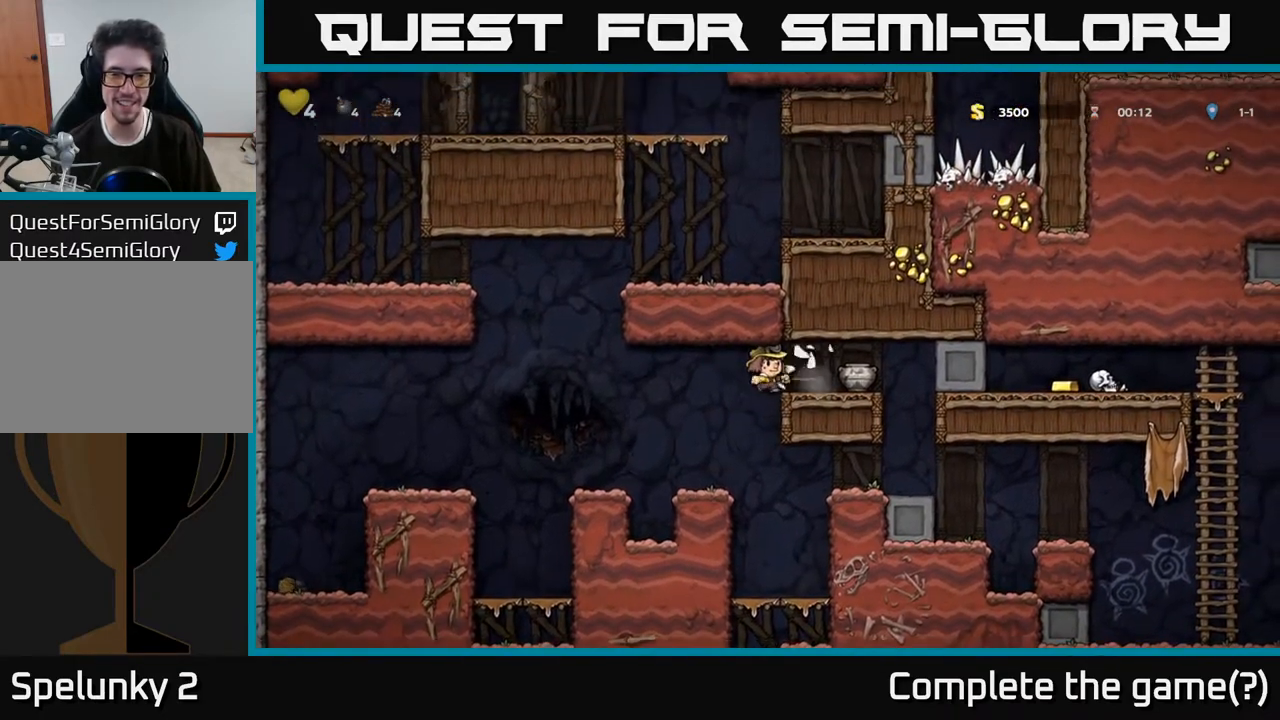
{"buttons": ["DPAD_RIGHT"], "left_stick": "center", "right_stick": "center", "events": [[67, "DPAD_LEFT", "down"], [200, "DPAD_LEFT", "up"], [500, "DPAD_RIGHT", "down"]]}
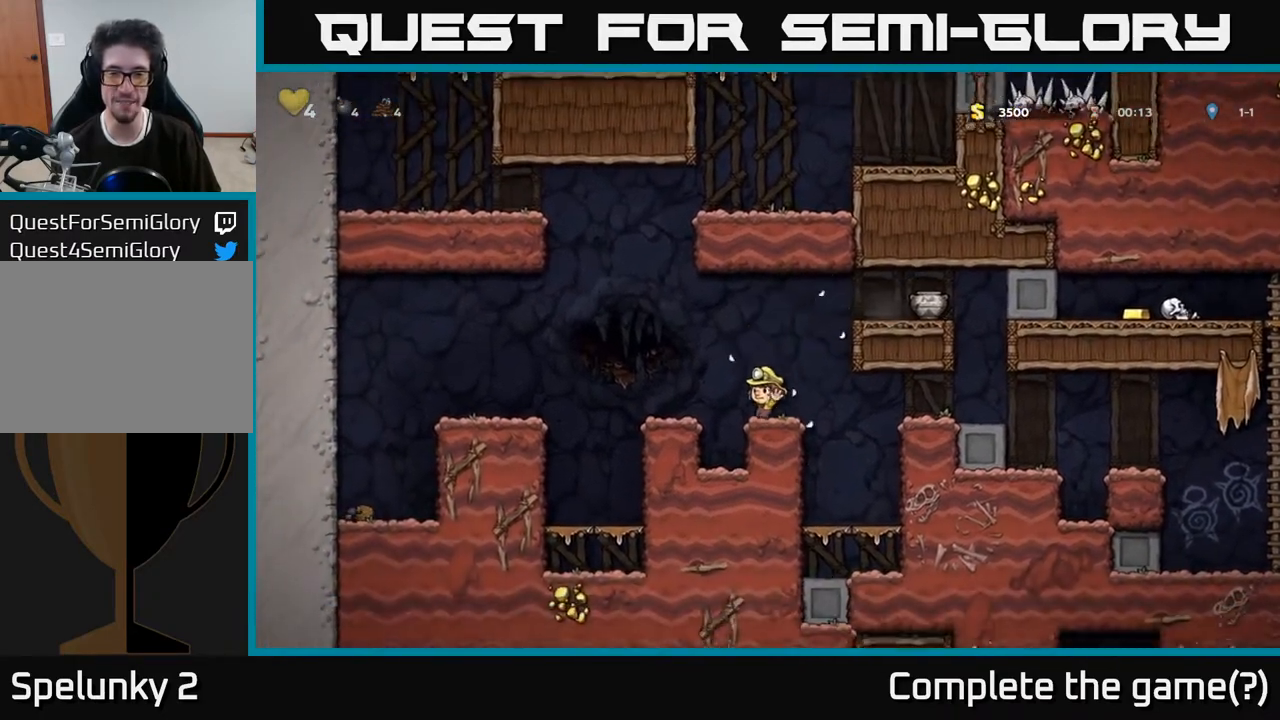
{"buttons": ["A", "DPAD_RIGHT"], "left_stick": "center", "right_stick": "center", "events": [[67, "A", "down"], [300, "A", "up"], [450, "A", "down"]]}